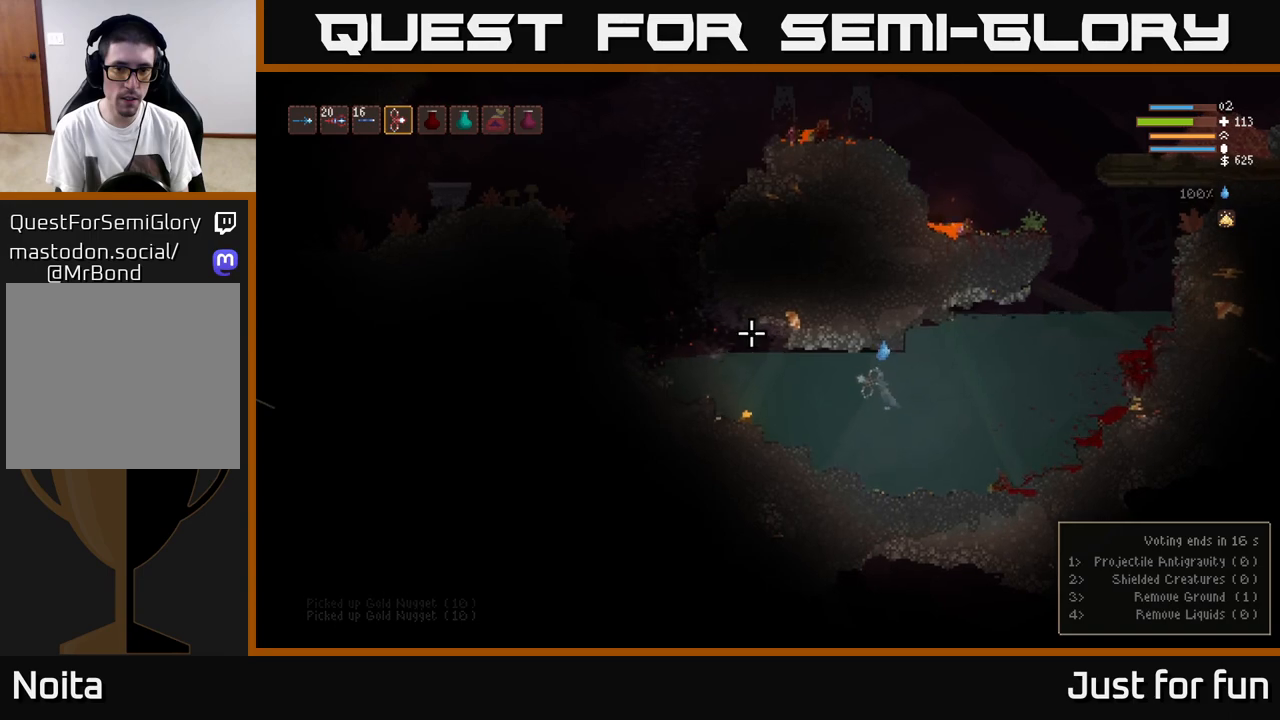
Gameplay with a controller (Xbox layout); each line is a JSON object with the inputs held at the frame after it (dt_ms = milliseconds from this image to that frame). "events" lists button and stick changes between this image and that frame as [ms after this image, input, new state], when the widget could be followed in between. Not read: R3.
{"dt_ms": 500, "buttons": [], "left_stick": "left", "right_stick": "up", "events": [[67, "L2", "up"], [250, "L2", "down"], [400, "L2", "up"]]}
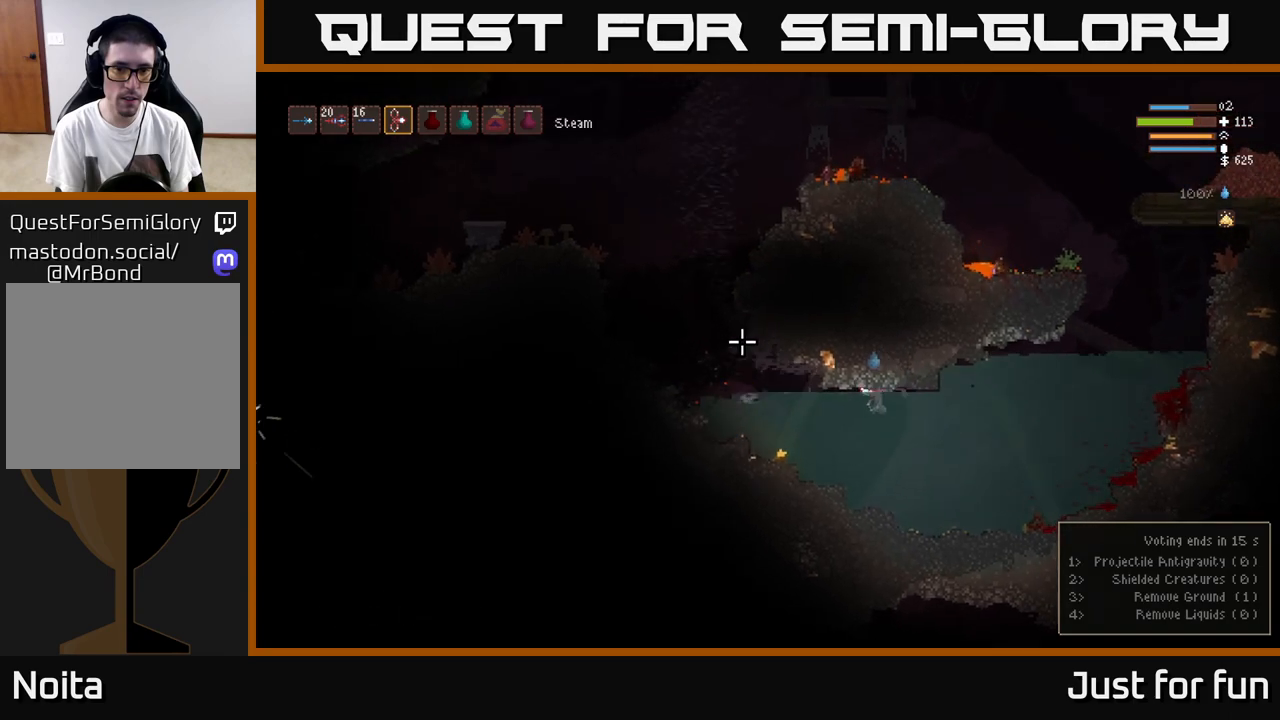
{"dt_ms": 500, "buttons": [], "left_stick": "left", "right_stick": "up", "events": [[100, "L2", "down"], [250, "L2", "up"], [367, "L2", "down"], [483, "L2", "up"]]}
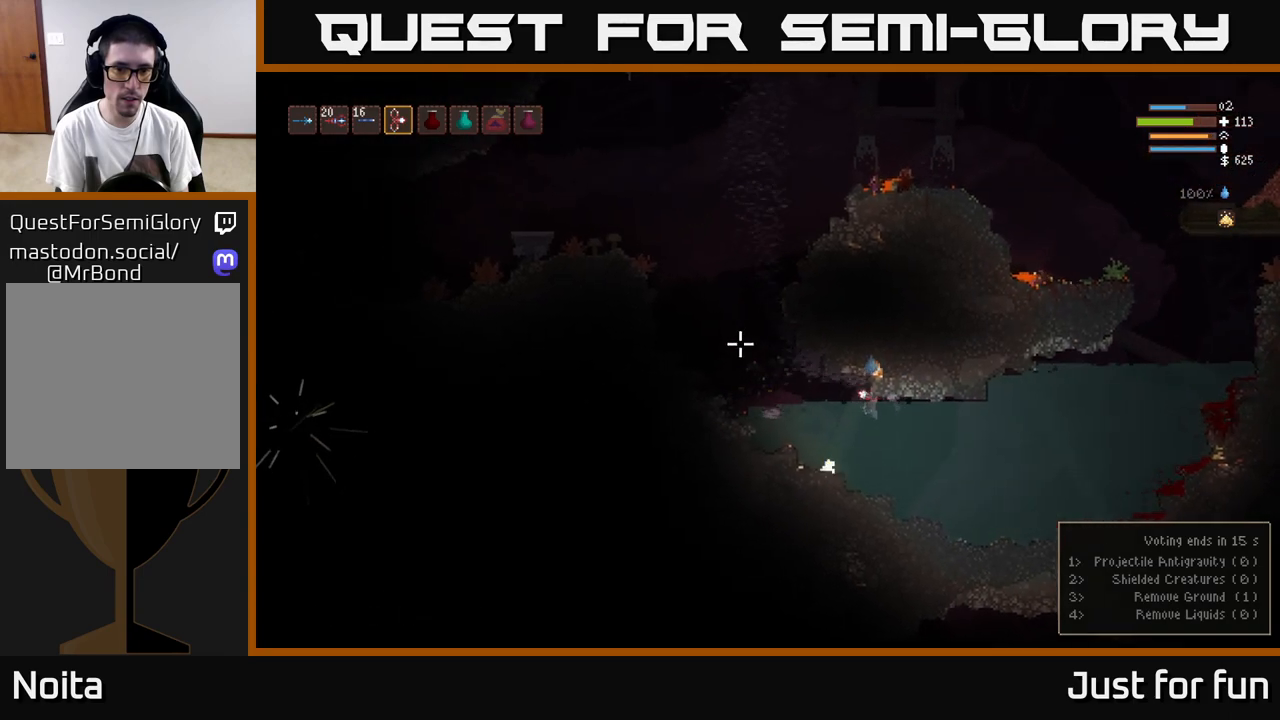
{"dt_ms": 500, "buttons": [], "left_stick": "down", "right_stick": "up", "events": [[183, "left_stick", "down-left"], [300, "left_stick", "down"]]}
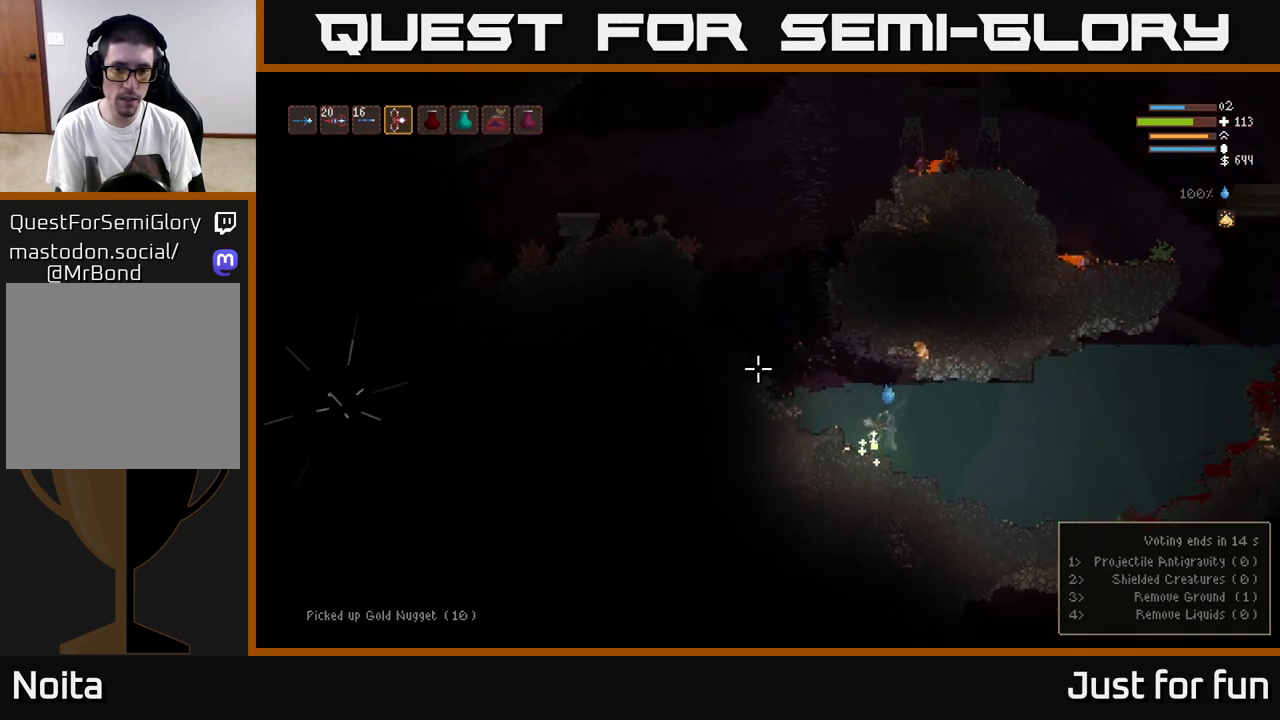
{"dt_ms": 500, "buttons": [], "left_stick": "left", "right_stick": "up", "events": [[67, "L2", "down"], [67, "left_stick", "left"], [467, "L2", "up"]]}
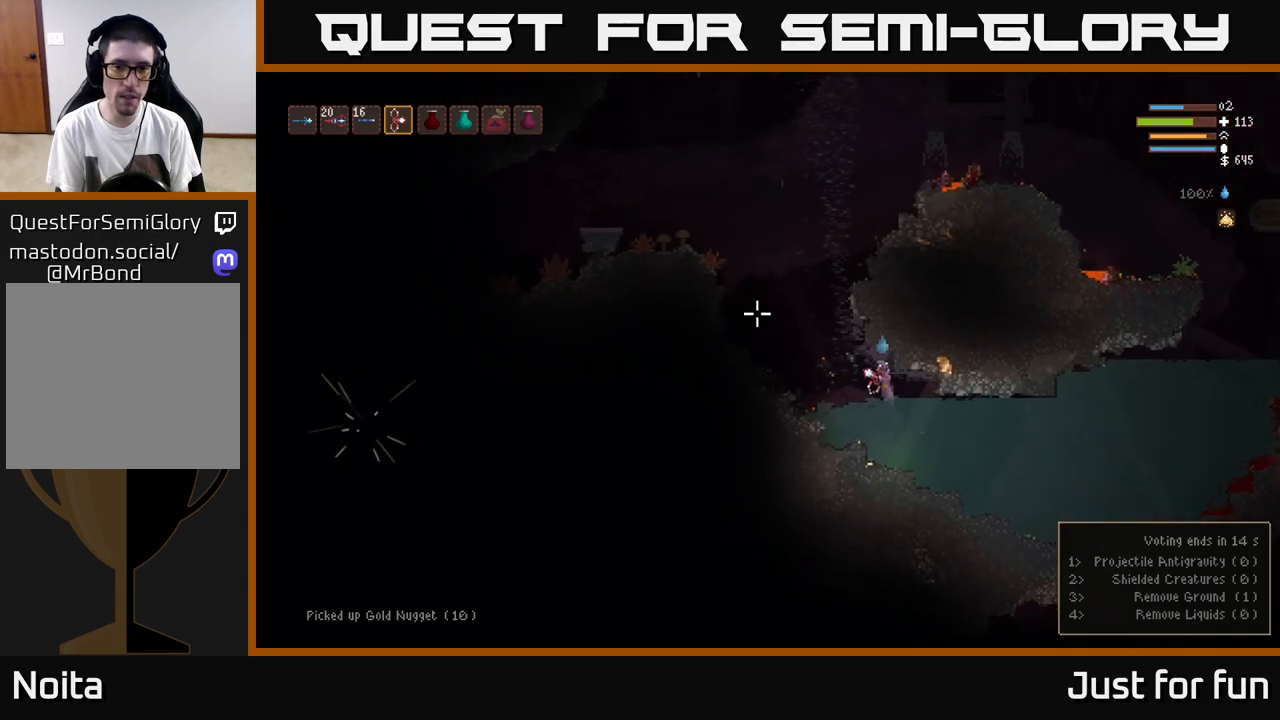
{"dt_ms": 500, "buttons": [], "left_stick": "right", "right_stick": "up", "events": [[300, "left_stick", "right"]]}
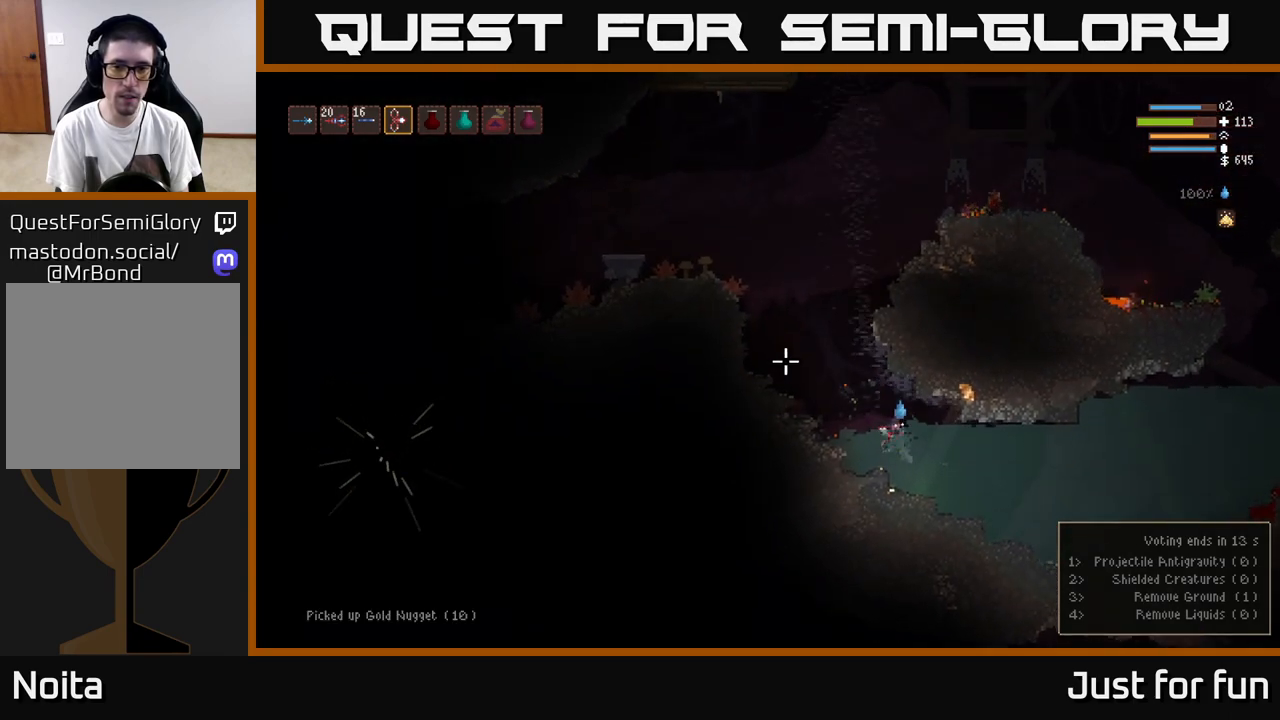
{"dt_ms": 500, "buttons": [], "left_stick": "right", "right_stick": "right", "events": [[267, "right_stick", "up-right"], [383, "right_stick", "right"]]}
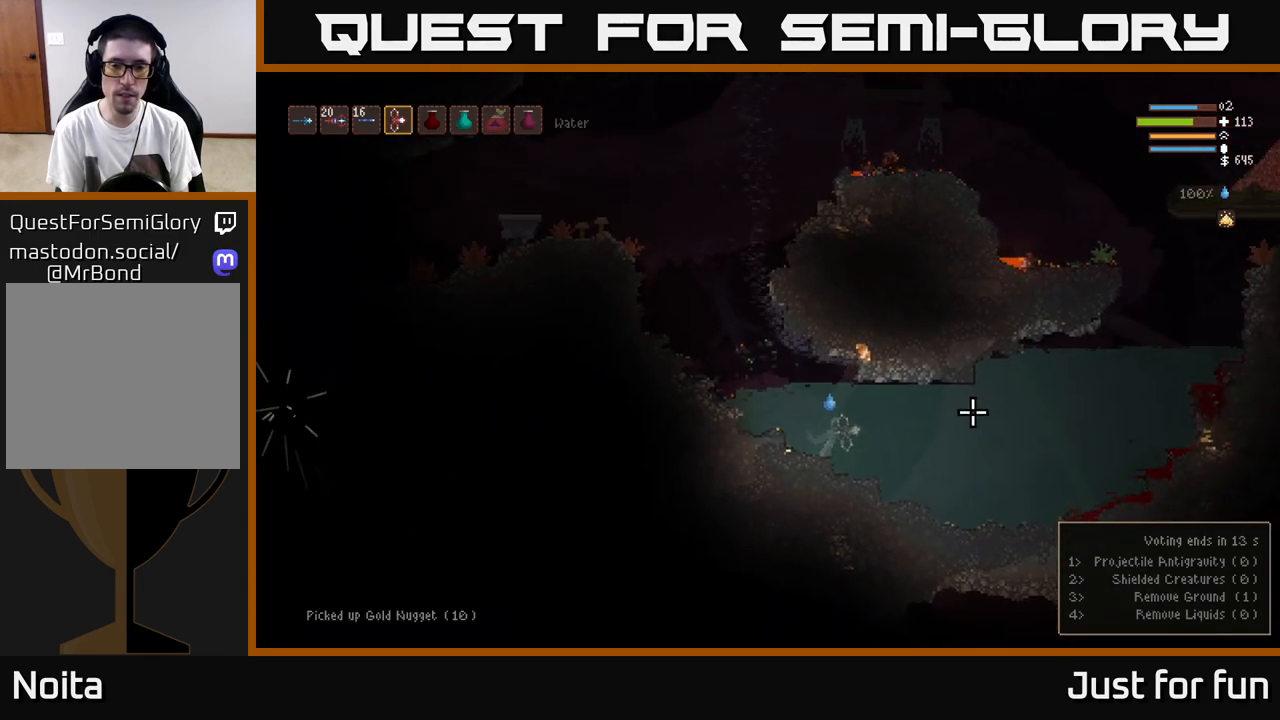
{"dt_ms": 500, "buttons": [], "left_stick": "right", "right_stick": "right", "events": [[67, "L2", "down"], [367, "L2", "up"]]}
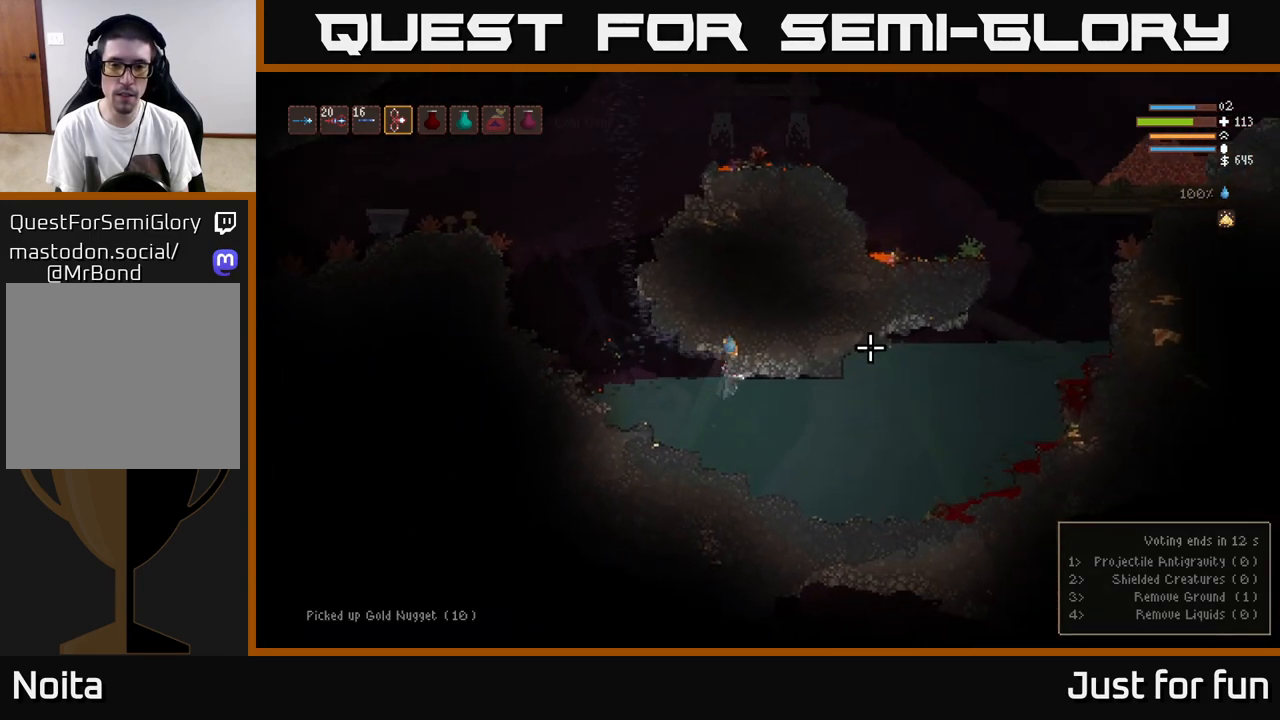
{"dt_ms": 500, "buttons": ["L2"], "left_stick": "right", "right_stick": "right", "events": [[267, "L2", "down"], [400, "L2", "up"], [500, "L2", "down"]]}
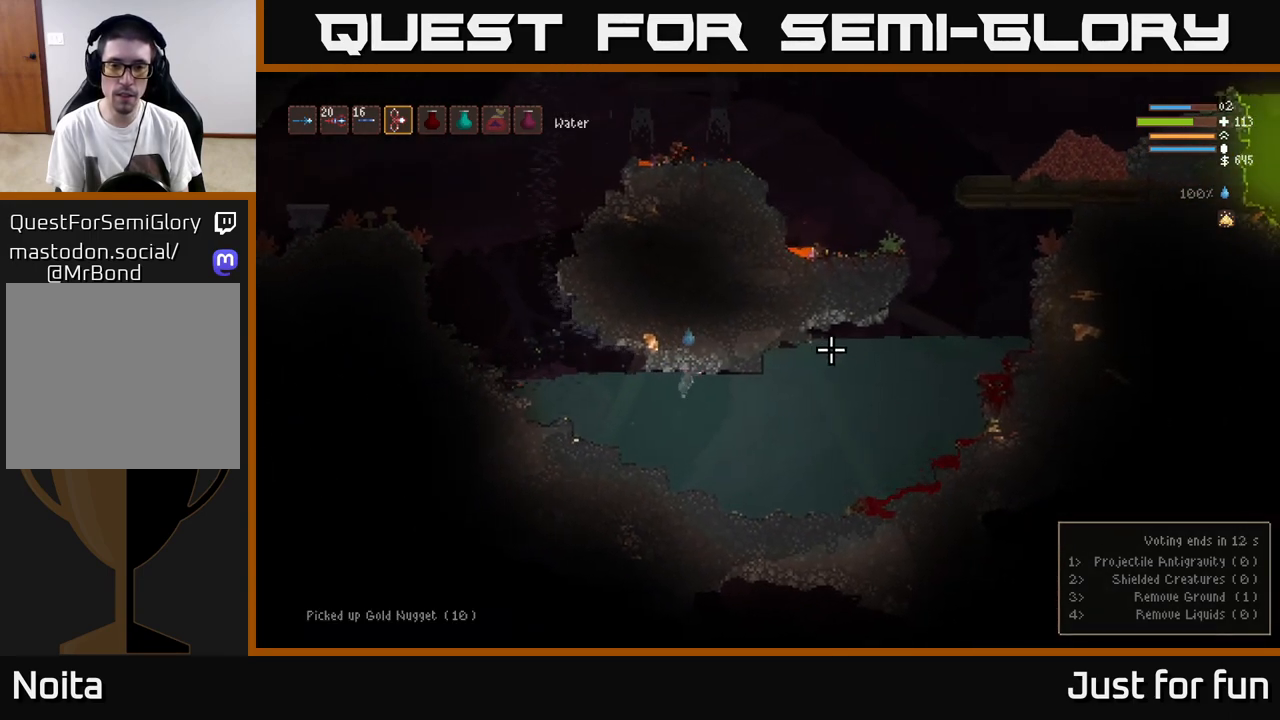
{"dt_ms": 500, "buttons": [], "left_stick": "right", "right_stick": "right", "events": [[133, "L2", "up"], [333, "L2", "down"], [450, "L2", "up"]]}
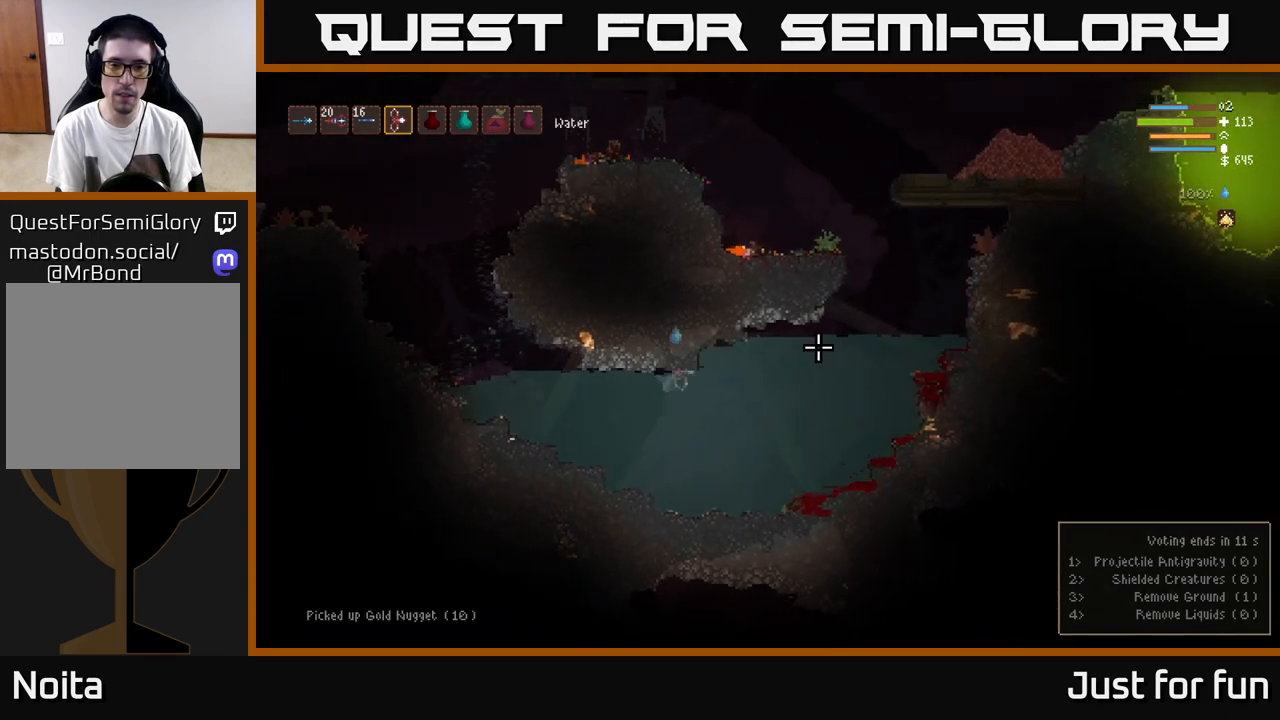
{"dt_ms": 500, "buttons": [], "left_stick": "right", "right_stick": "right", "events": [[83, "L2", "down"], [200, "L2", "up"], [300, "L2", "down"], [417, "L2", "up"]]}
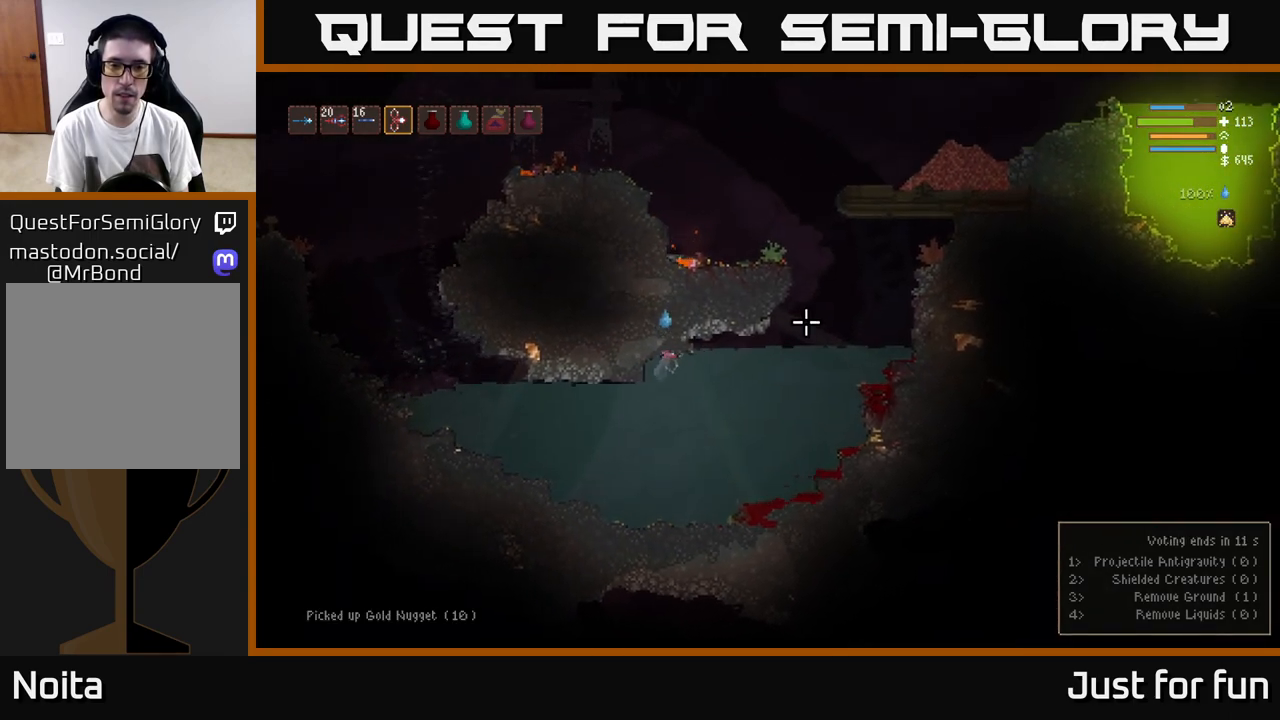
{"dt_ms": 500, "buttons": [], "left_stick": "right", "right_stick": "right", "events": [[33, "L2", "down"], [117, "L2", "up"], [267, "L2", "down"], [400, "L2", "up"]]}
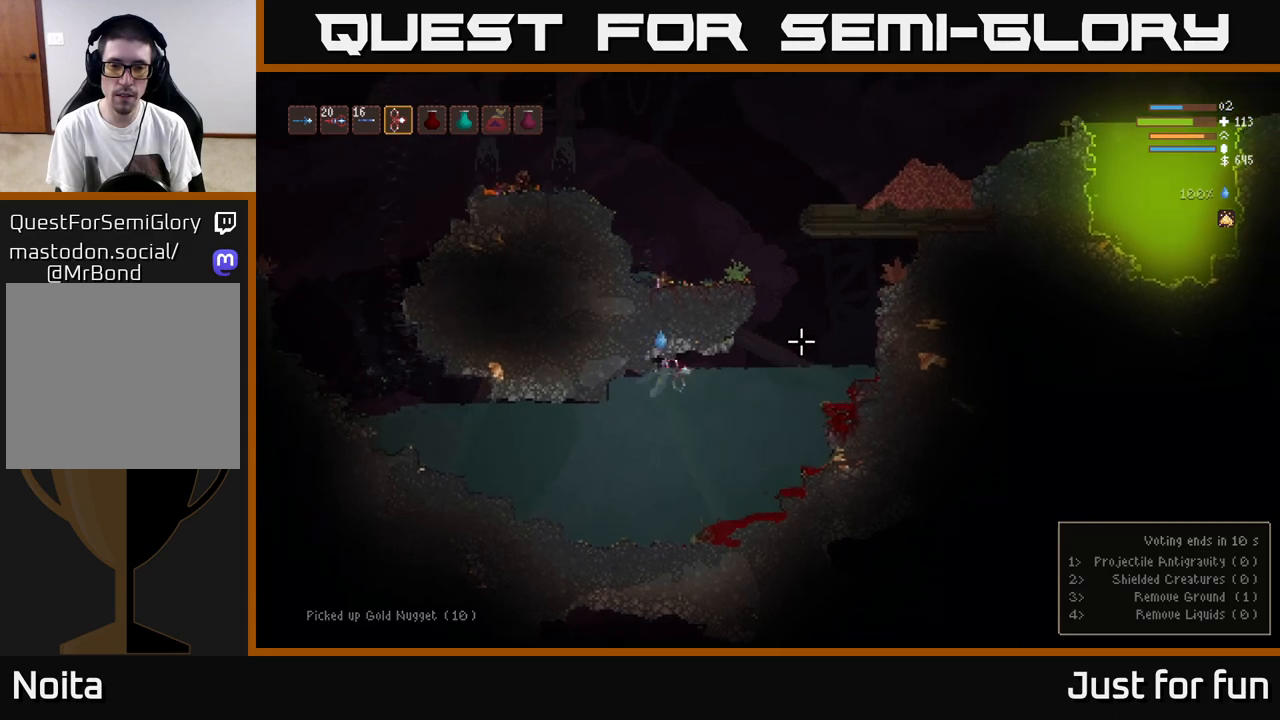
{"dt_ms": 500, "buttons": ["L2"], "left_stick": "right", "right_stick": "right", "events": [[17, "L2", "down"], [133, "L2", "up"], [233, "L2", "down"], [333, "L2", "up"], [467, "L2", "down"]]}
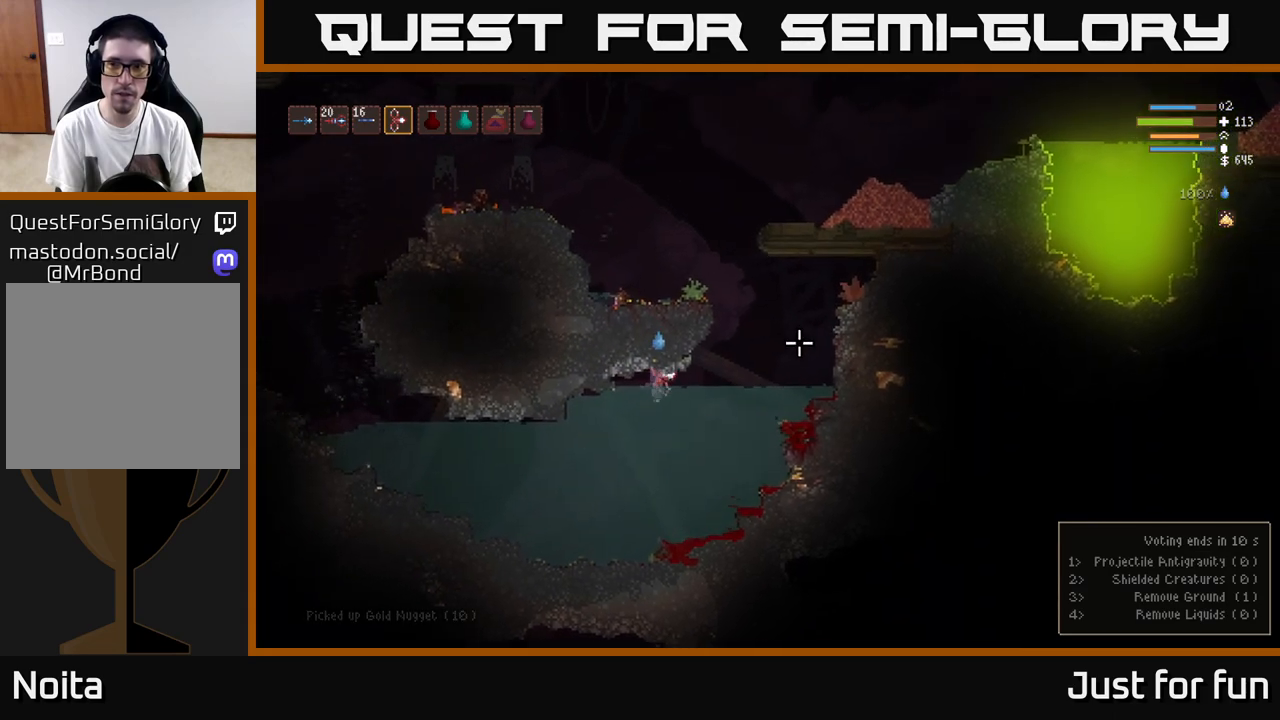
{"dt_ms": 500, "buttons": ["L2"], "left_stick": "right", "right_stick": "up-right", "events": [[383, "right_stick", "up-right"]]}
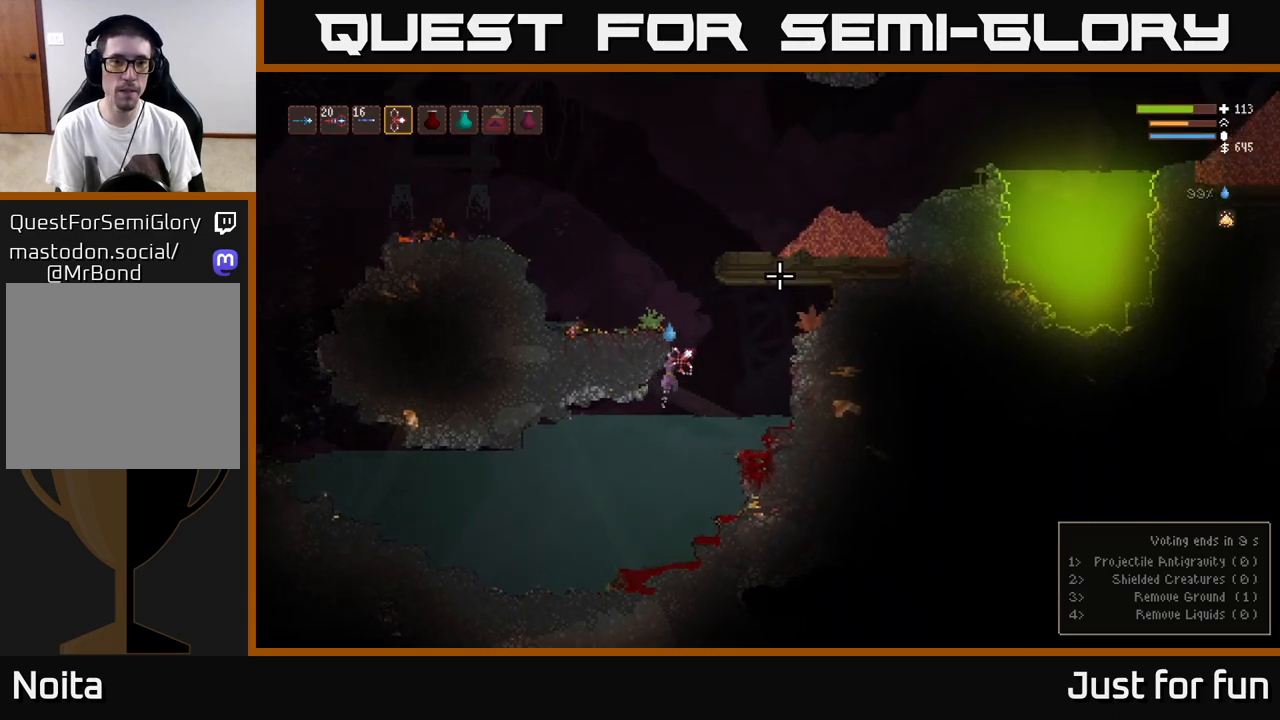
{"dt_ms": 500, "buttons": [], "left_stick": "left", "right_stick": "up", "events": [[33, "left_stick", "up-left"], [300, "right_stick", "up"], [350, "left_stick", "left"], [367, "L2", "up"]]}
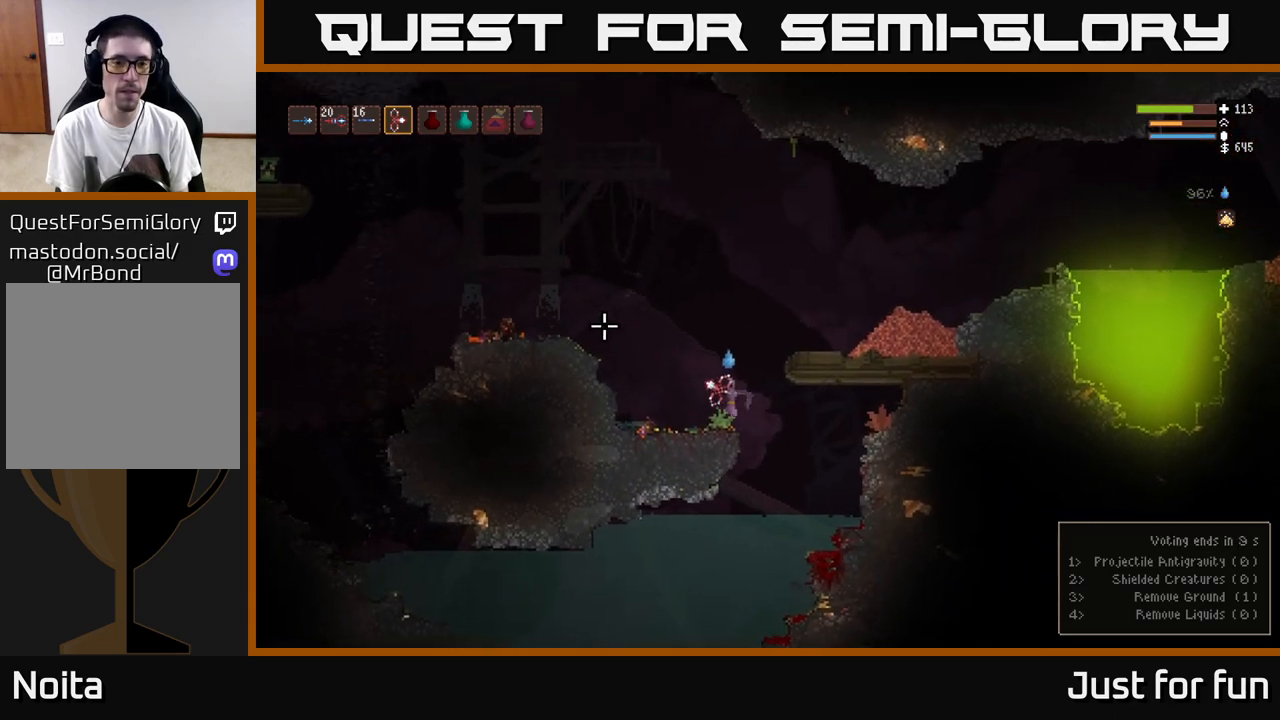
{"dt_ms": 500, "buttons": [], "left_stick": "left", "right_stick": "up", "events": []}
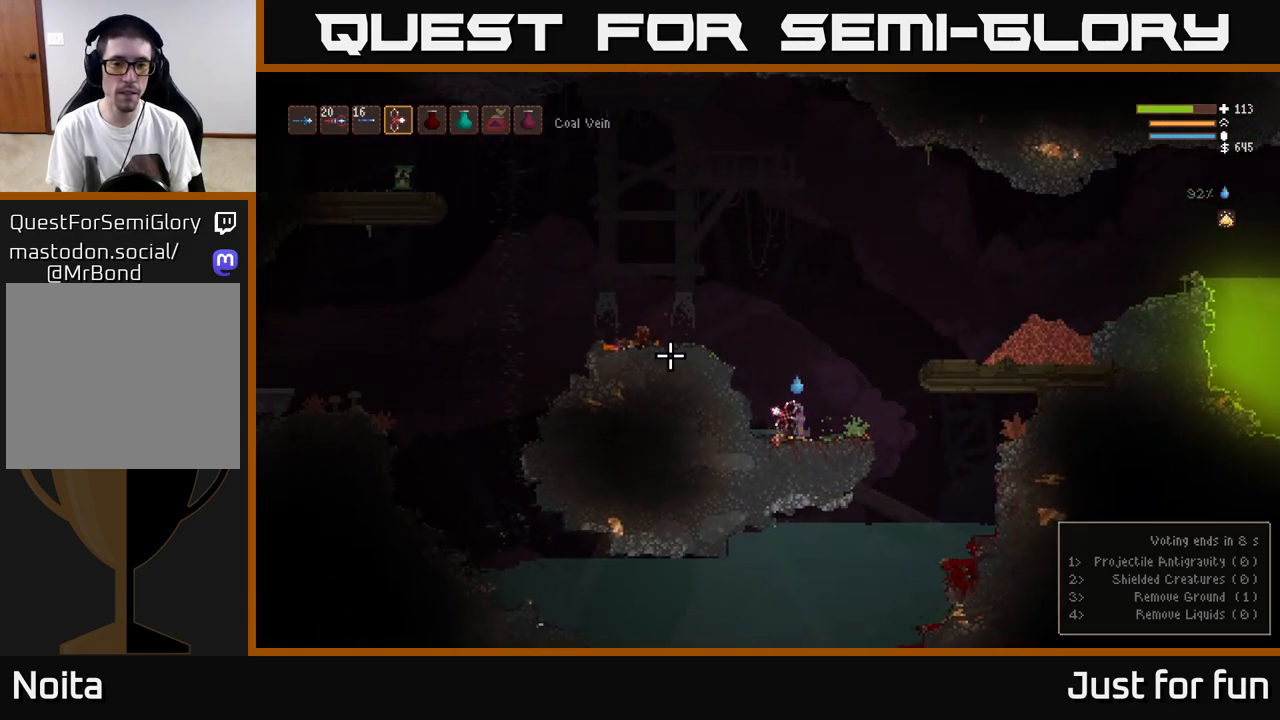
{"dt_ms": 500, "buttons": ["L2"], "left_stick": "center", "right_stick": "up", "events": [[283, "left_stick", "center"], [333, "L2", "down"]]}
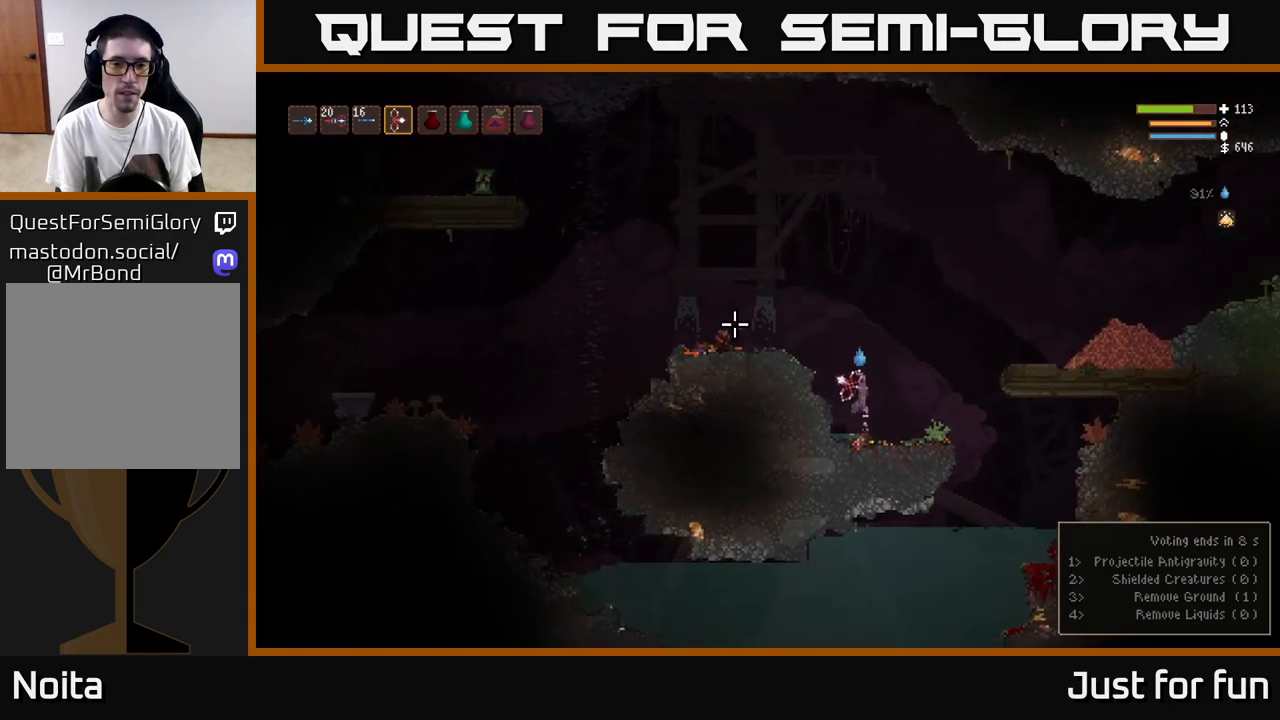
{"dt_ms": 500, "buttons": [], "left_stick": "left", "right_stick": "up", "events": [[83, "left_stick", "left"], [317, "L2", "up"]]}
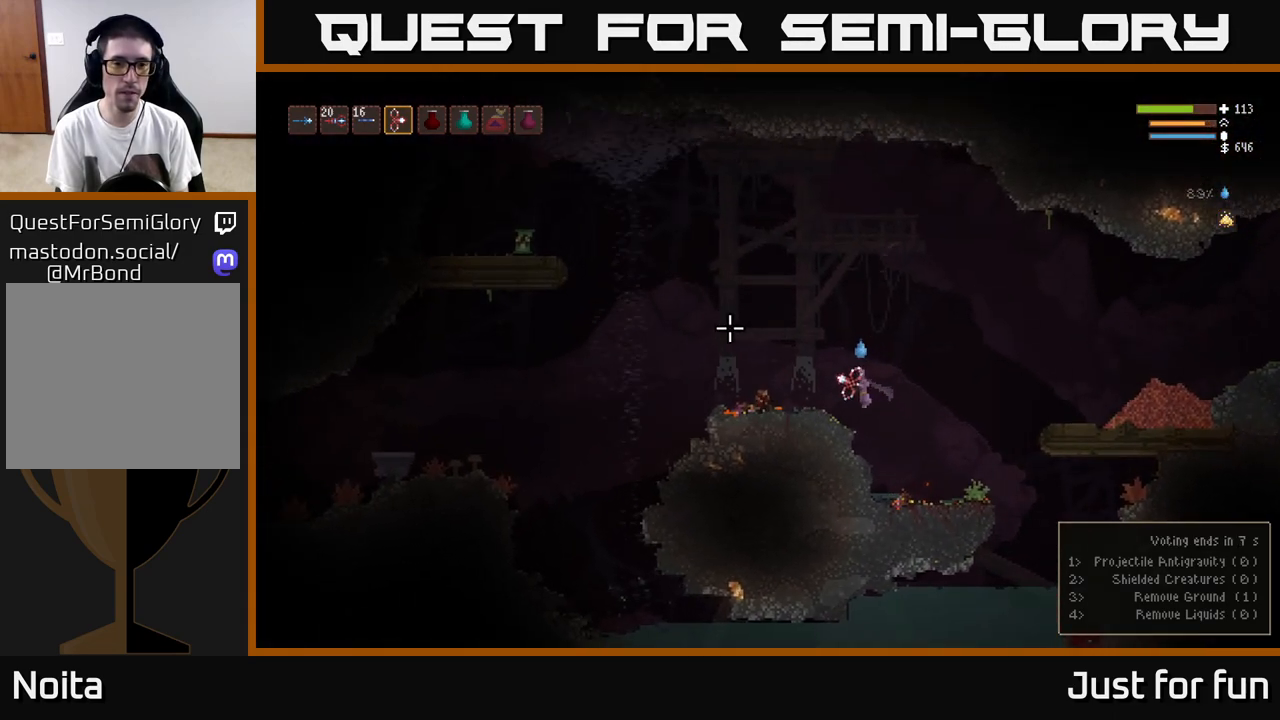
{"dt_ms": 500, "buttons": ["L2"], "left_stick": "left", "right_stick": "up", "events": [[283, "L2", "down"], [383, "R2", "down"], [483, "R2", "up"]]}
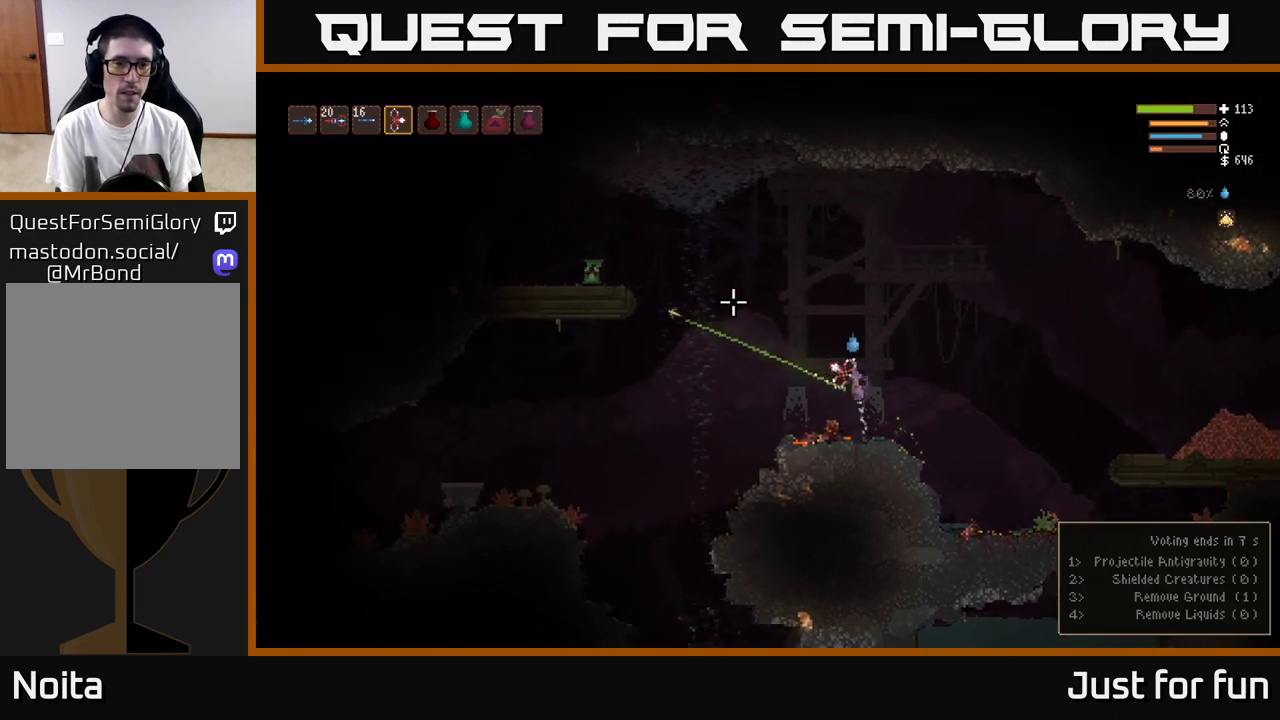
{"dt_ms": 1000, "buttons": [], "left_stick": "center", "right_stick": "left"}
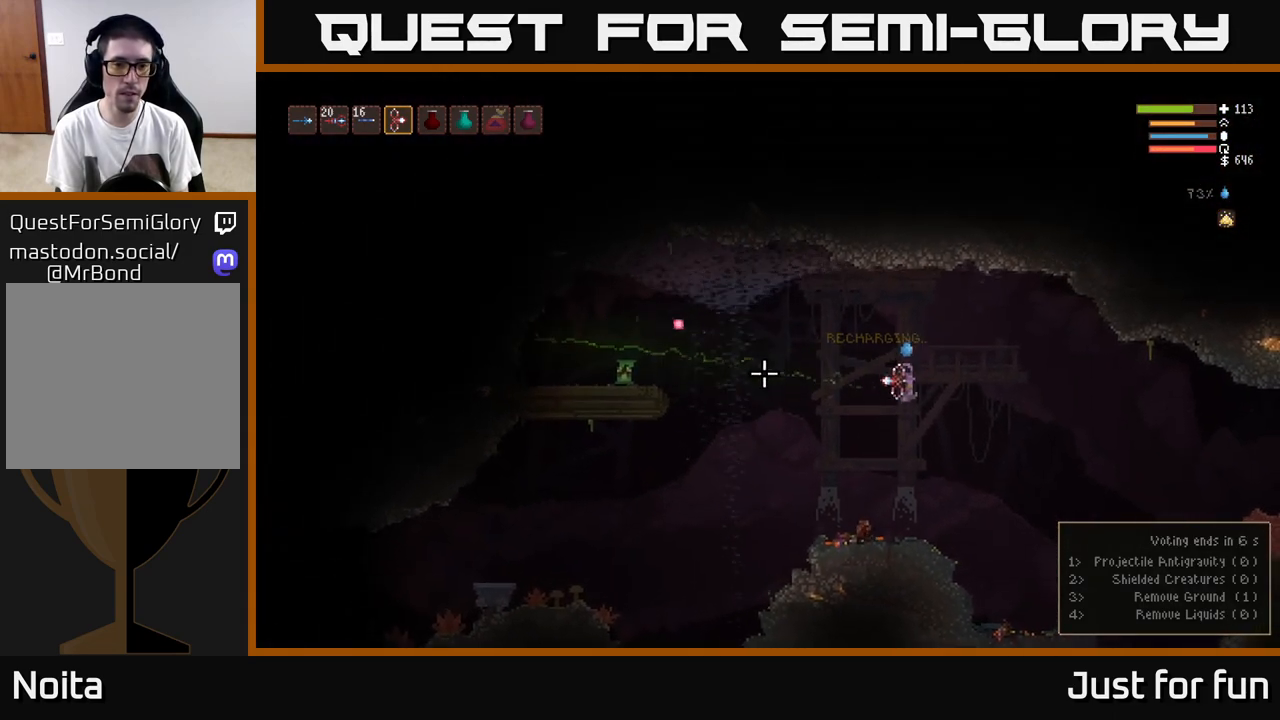
{"dt_ms": 500, "buttons": [], "left_stick": "center", "right_stick": "left", "events": [[100, "L2", "down"], [117, "left_stick", "right"], [167, "right_stick", "center"], [200, "R2", "down"], [267, "L2", "up"], [300, "R2", "up"], [317, "left_stick", "center"], [350, "right_stick", "left"]]}
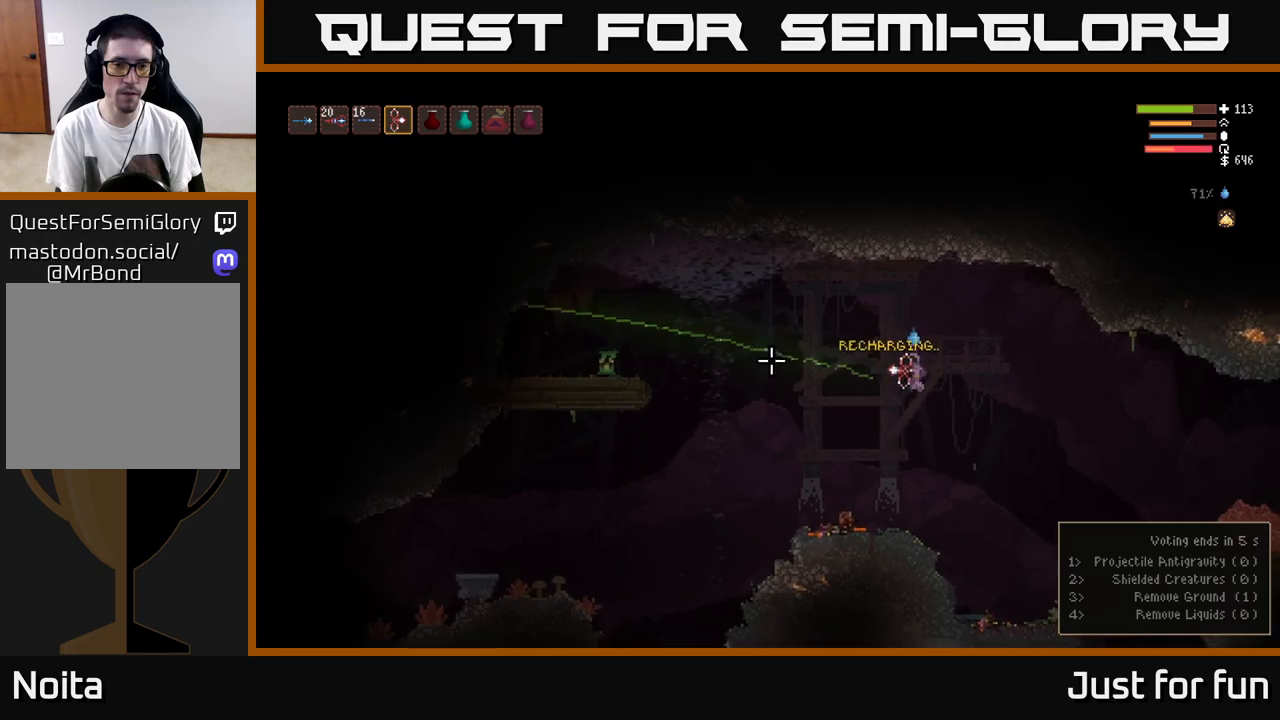
{"dt_ms": 500, "buttons": ["R2"], "left_stick": "center", "right_stick": "left", "events": [[150, "right_stick", "center"], [183, "L2", "down"], [233, "left_stick", "right"], [350, "L2", "up"], [417, "right_stick", "left"], [433, "left_stick", "center"], [467, "R2", "down"]]}
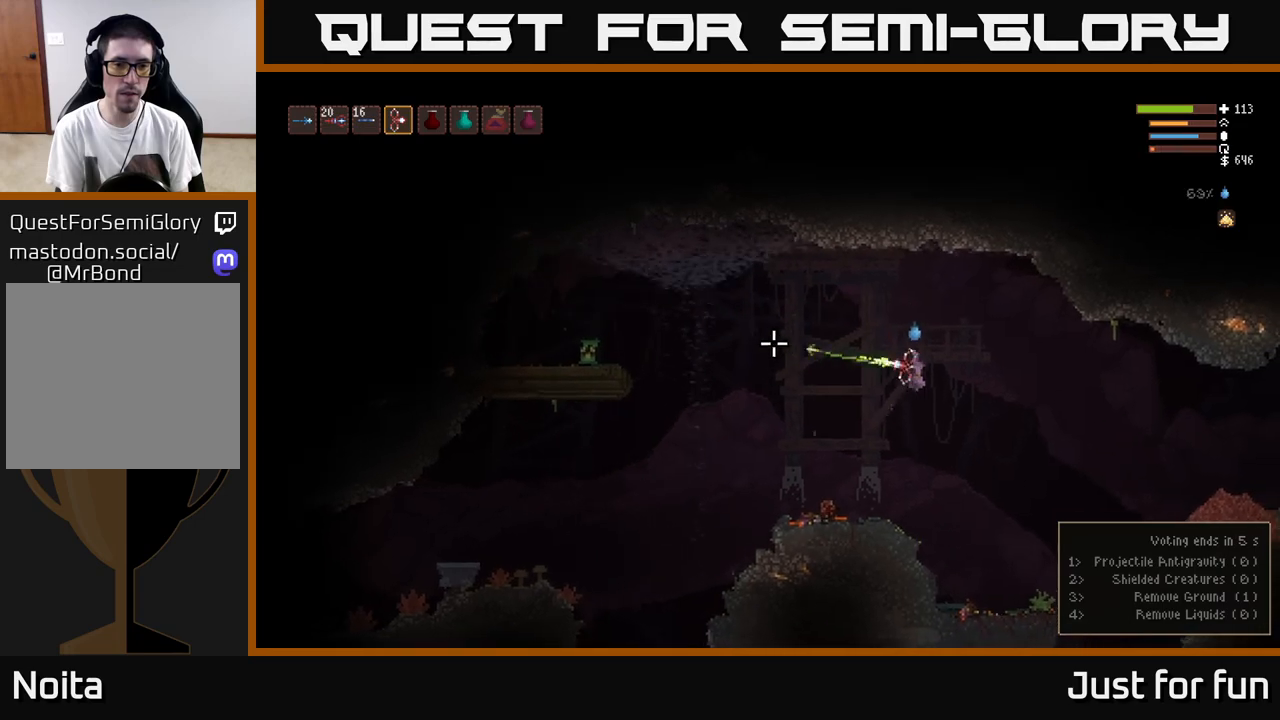
{"dt_ms": 500, "buttons": ["L2"], "left_stick": "right", "right_stick": "left", "events": [[67, "R2", "up"], [283, "L2", "down"], [283, "left_stick", "right"]]}
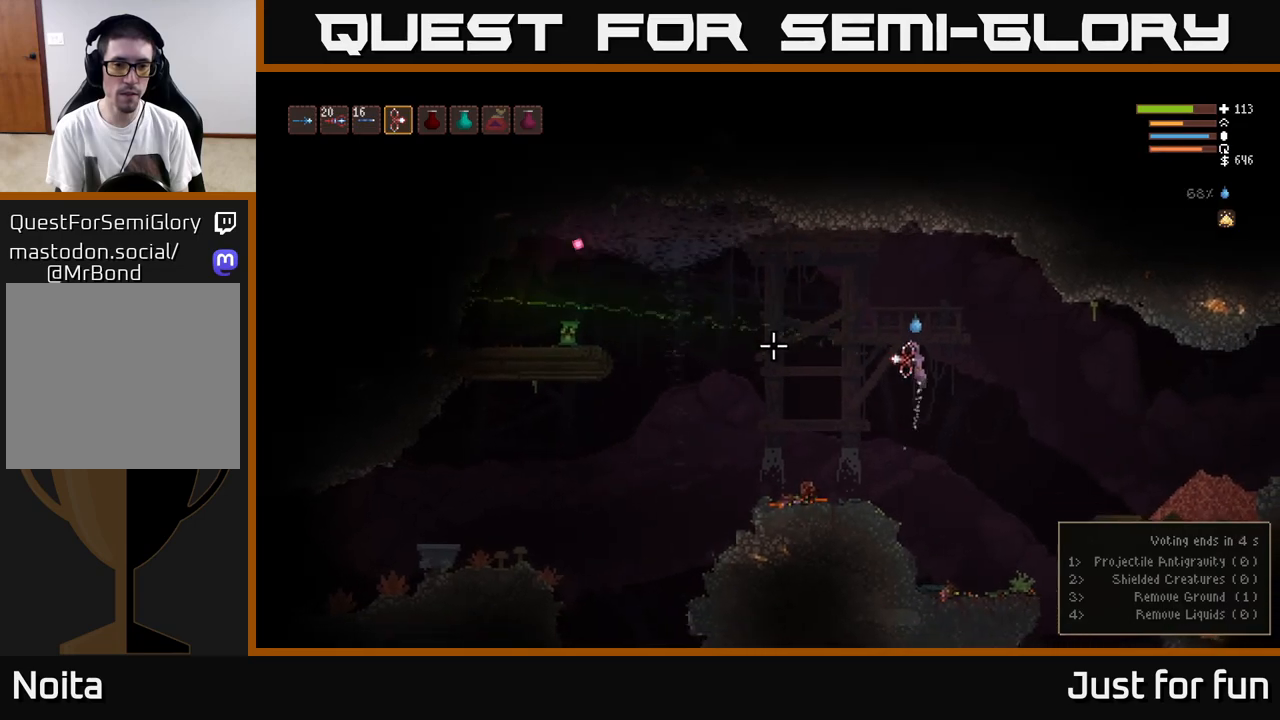
{"dt_ms": 500, "buttons": [], "left_stick": "center", "right_stick": "left", "events": [[100, "R2", "down"], [117, "L2", "up"], [167, "R2", "up"], [233, "left_stick", "center"]]}
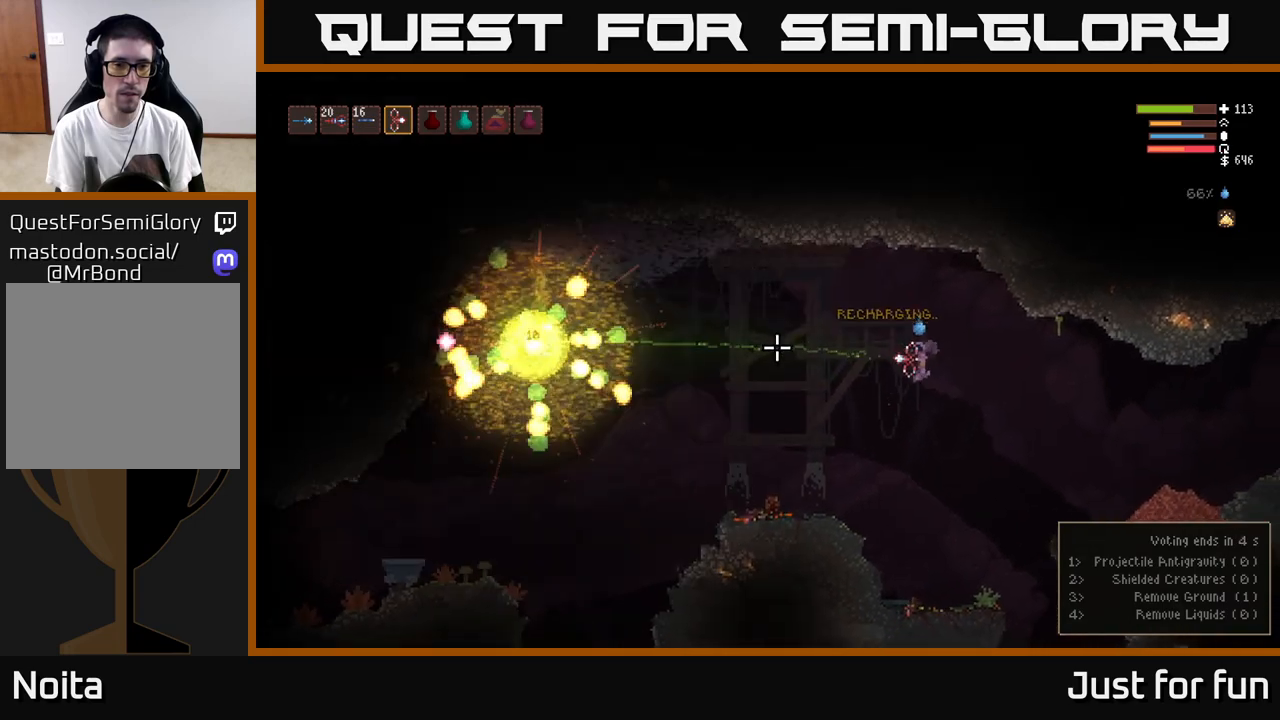
{"dt_ms": 500, "buttons": [], "left_stick": "center", "right_stick": "center", "events": [[67, "left_stick", "left"], [467, "left_stick", "center"], [500, "right_stick", "center"]]}
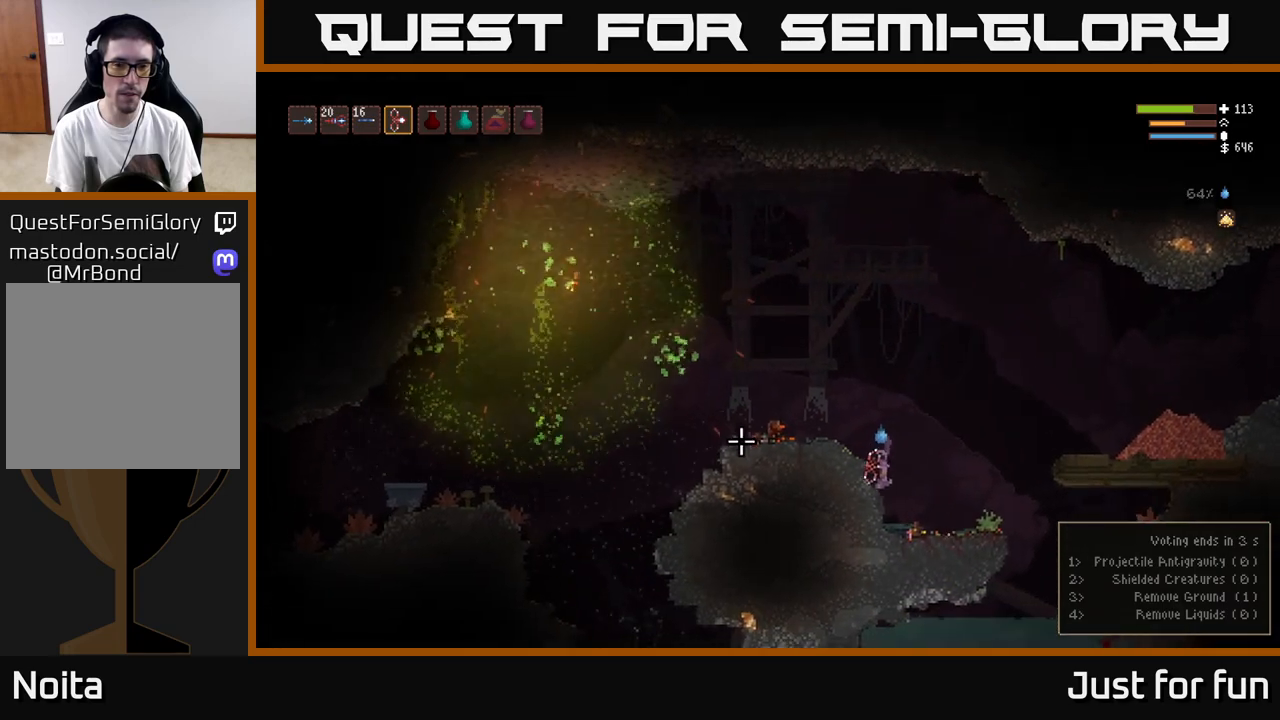
{"dt_ms": 500, "buttons": [], "left_stick": "right", "right_stick": "center", "events": [[417, "left_stick", "right"]]}
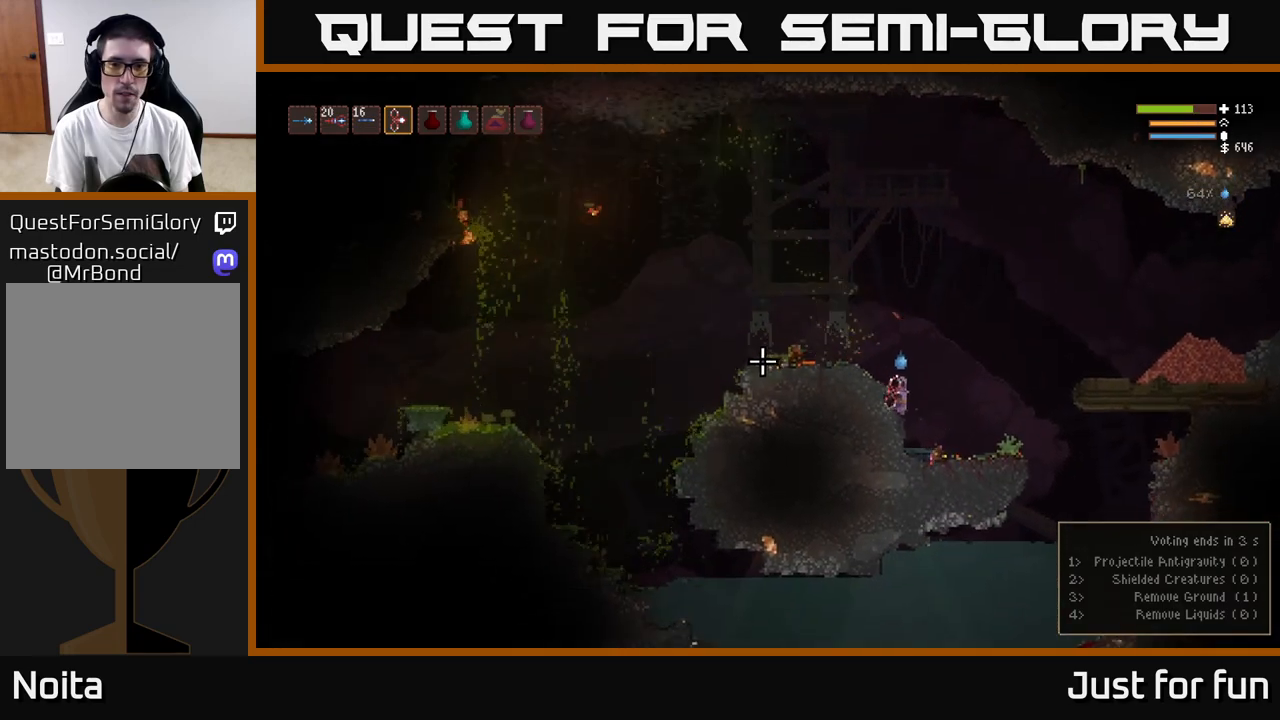
{"dt_ms": 500, "buttons": ["L2"], "left_stick": "right", "right_stick": "up", "events": [[217, "L2", "down"], [267, "right_stick", "up"]]}
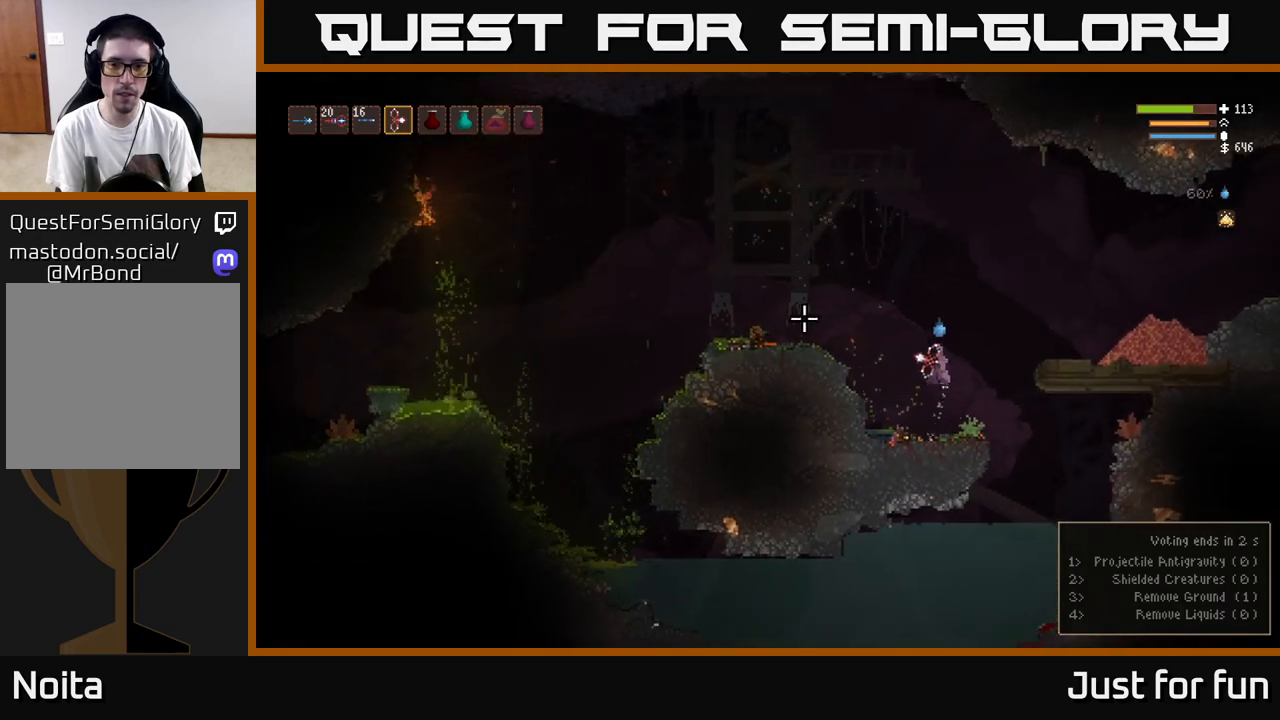
{"dt_ms": 500, "buttons": ["L2"], "left_stick": "left", "right_stick": "up", "events": [[233, "left_stick", "left"]]}
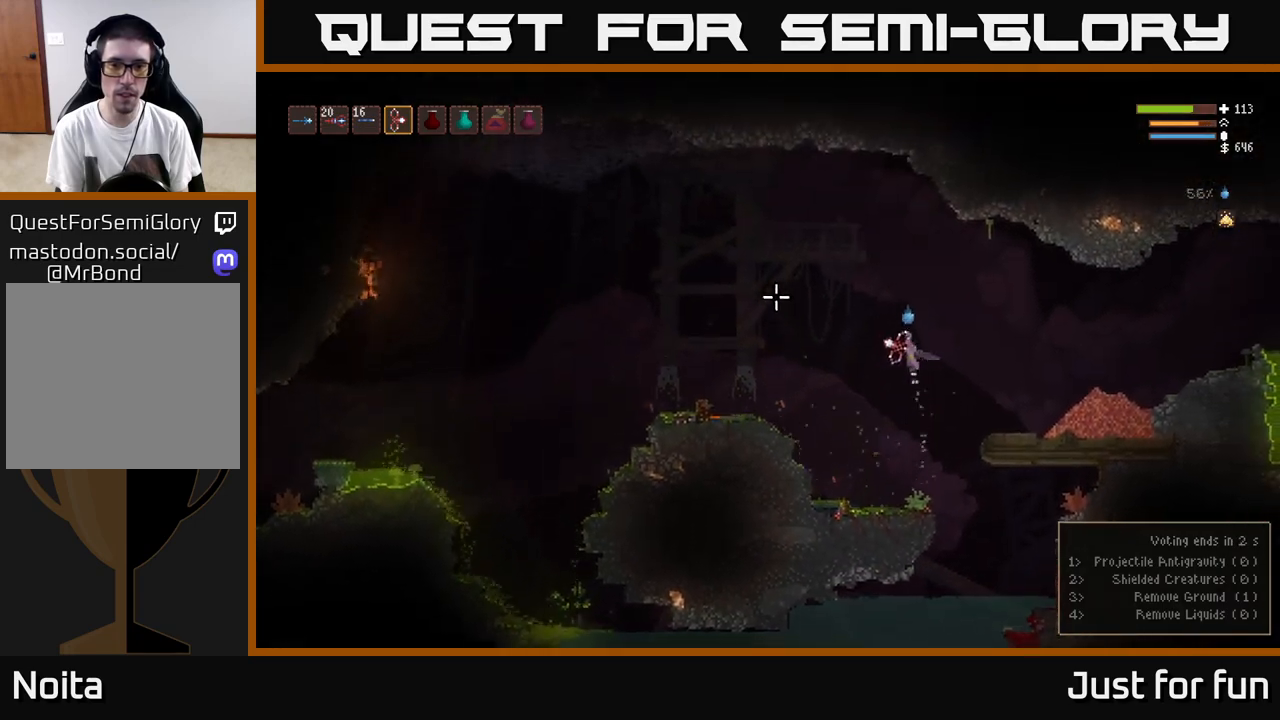
{"dt_ms": 500, "buttons": [], "left_stick": "left", "right_stick": "up", "events": [[100, "L2", "up"]]}
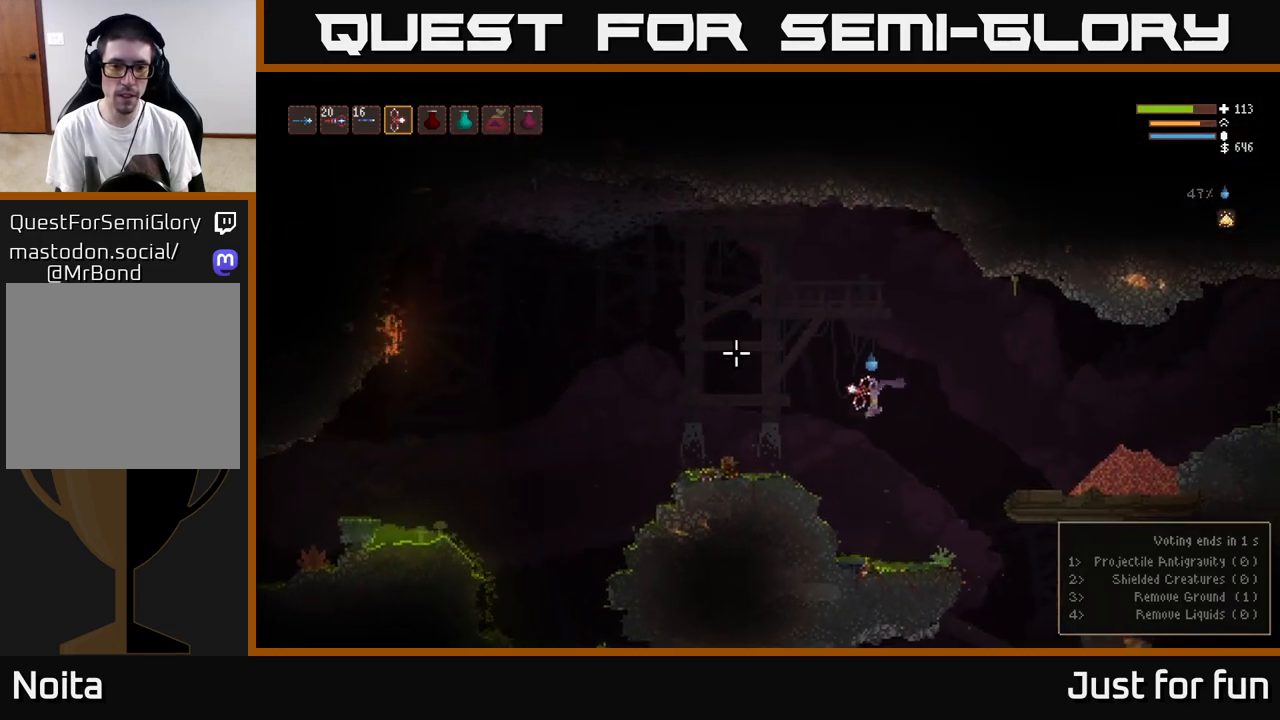
{"dt_ms": 500, "buttons": [], "left_stick": "left", "right_stick": "up", "events": [[117, "L2", "down"], [233, "L2", "up"]]}
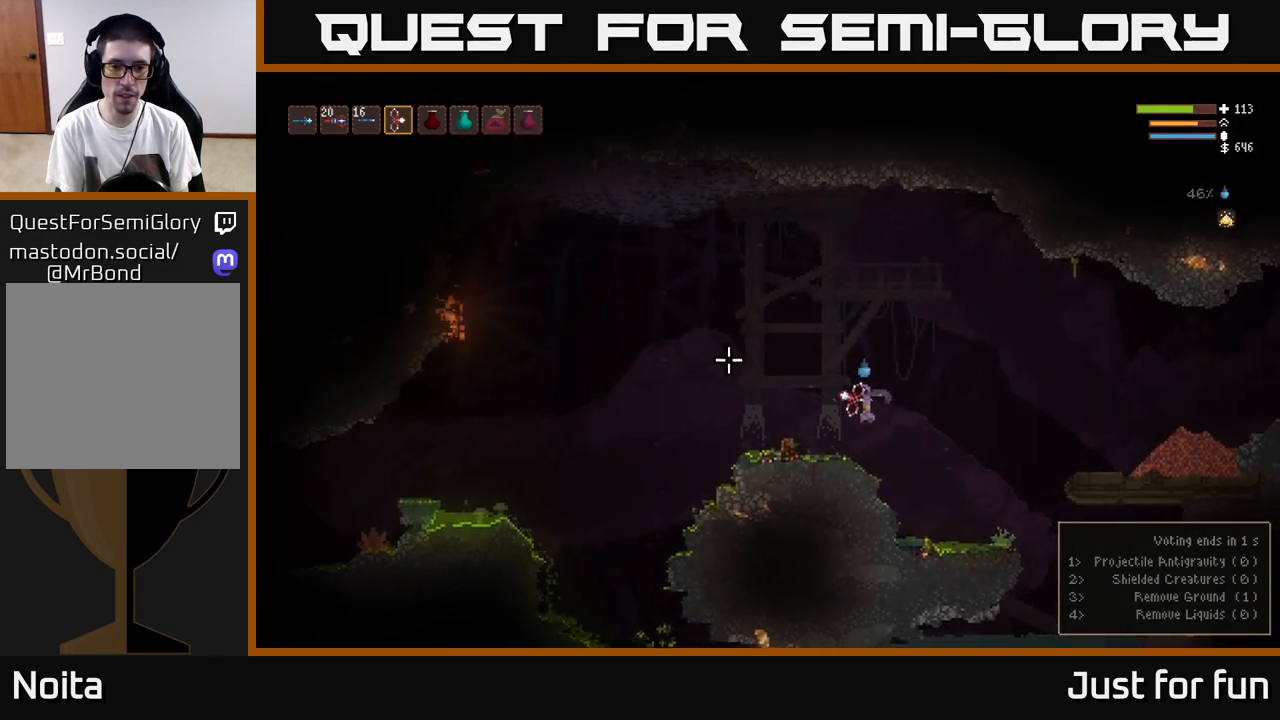
{"dt_ms": 500, "buttons": [], "left_stick": "left", "right_stick": "center", "events": [[50, "L2", "down"], [167, "L2", "up"], [317, "L2", "down"], [400, "L2", "up"], [433, "right_stick", "center"]]}